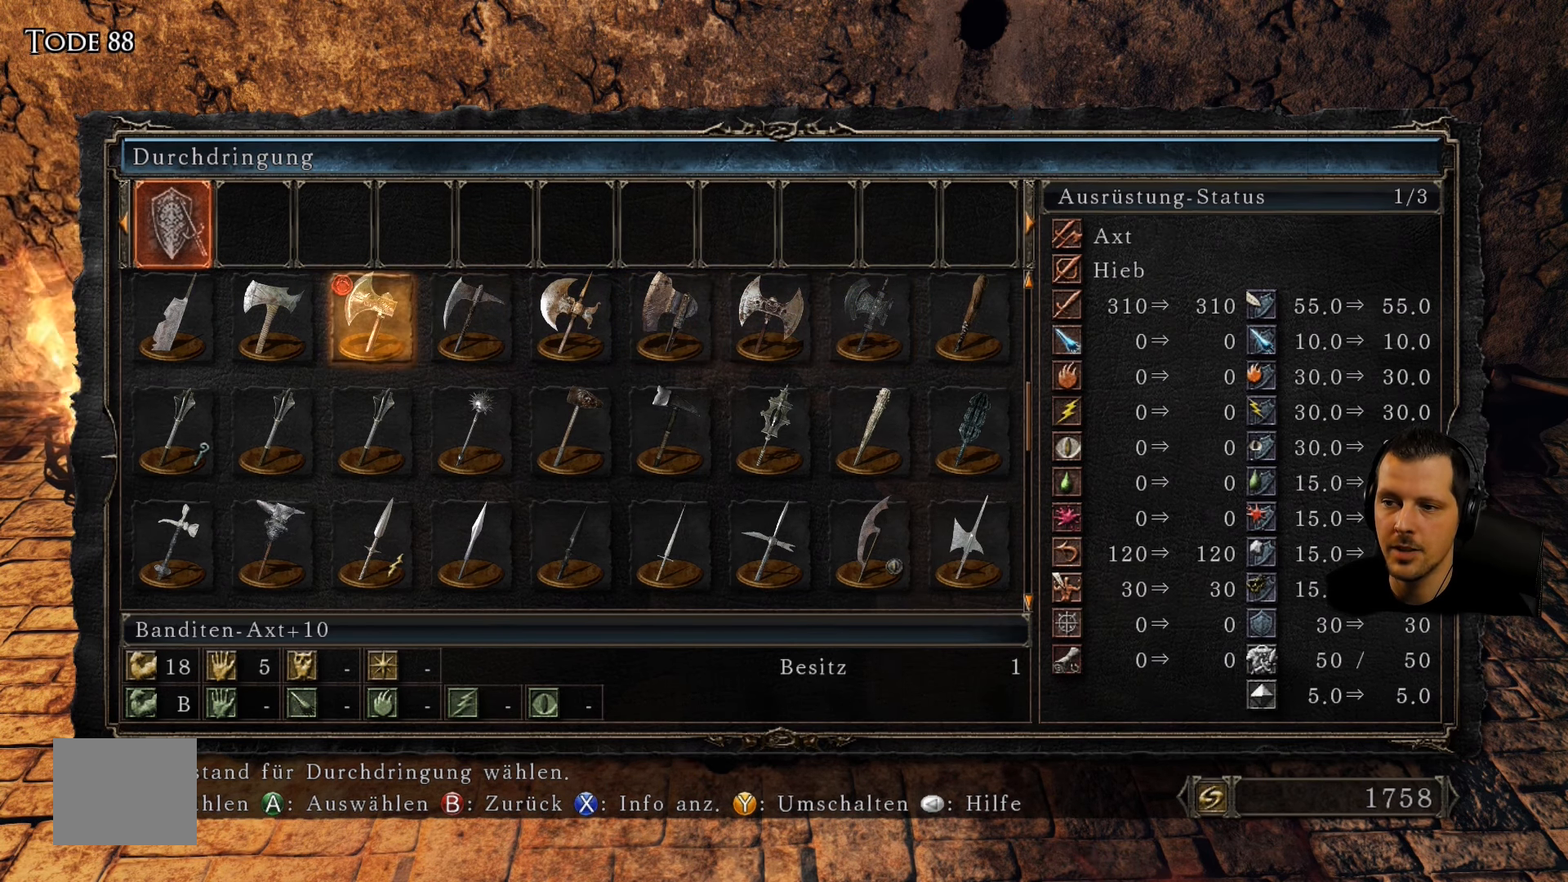
Gameplay with a controller (PlayStation layout); each line is a JSON object with the inputs held at the frame after it. "events" lists button and stick changes between this image and that frame as [ms after this image, input, new state], when the widget could be followed in between. Not read: L3 R3.
{"buttons": ["DPAD_LEFT"], "left_stick": "center", "right_stick": "center", "events": [[133, "DPAD_LEFT", "up"], [216, "DPAD_LEFT", "down"], [366, "DPAD_LEFT", "up"], [450, "DPAD_LEFT", "down"]]}
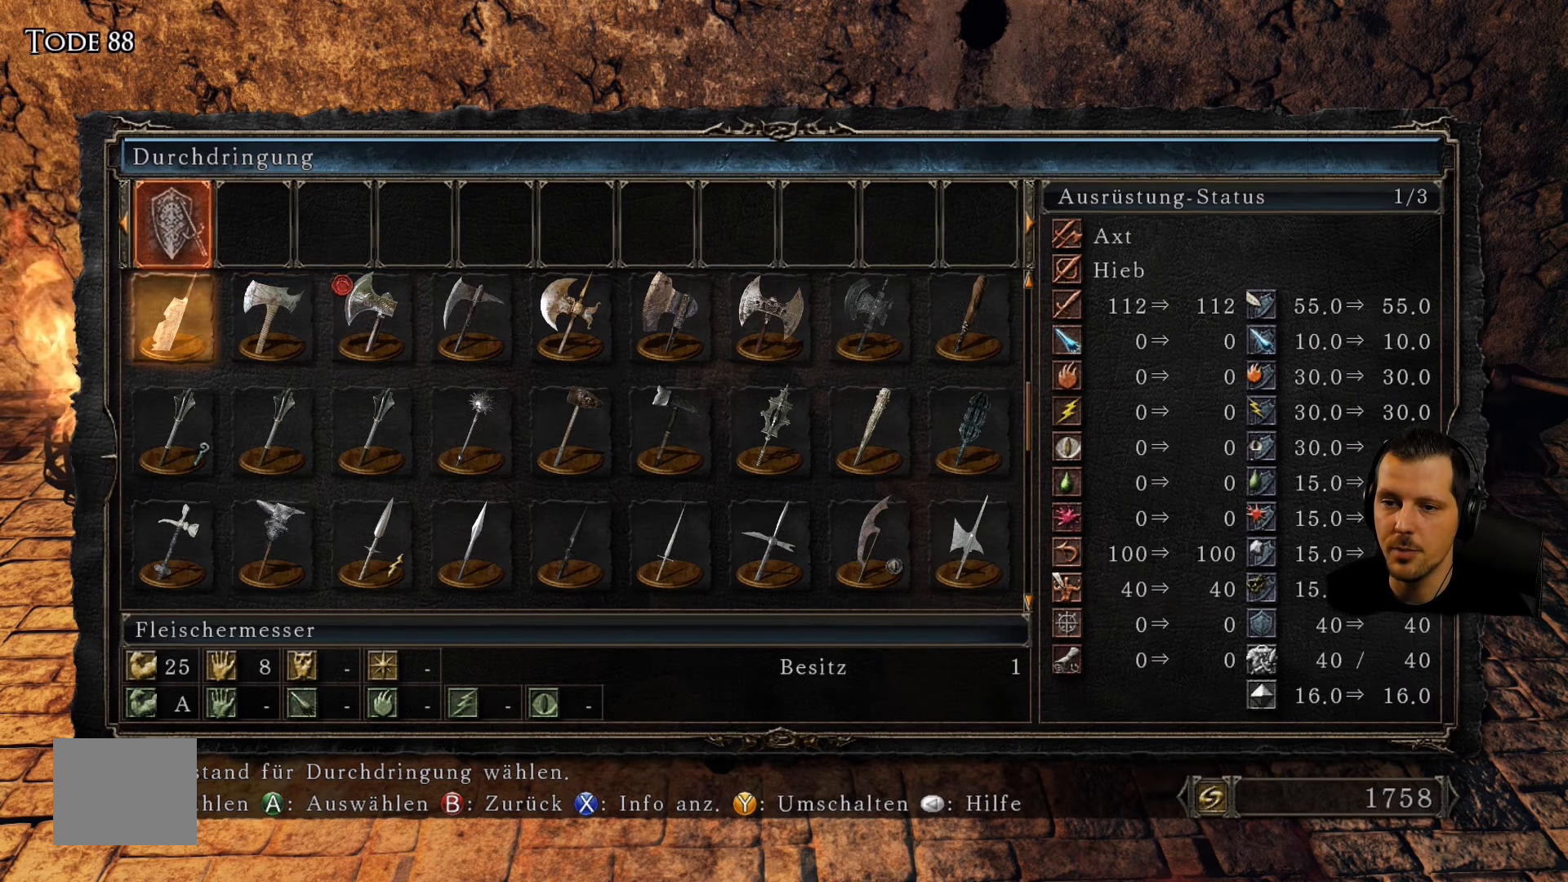
{"buttons": [], "left_stick": "center", "right_stick": "center", "events": [[100, "DPAD_LEFT", "up"]]}
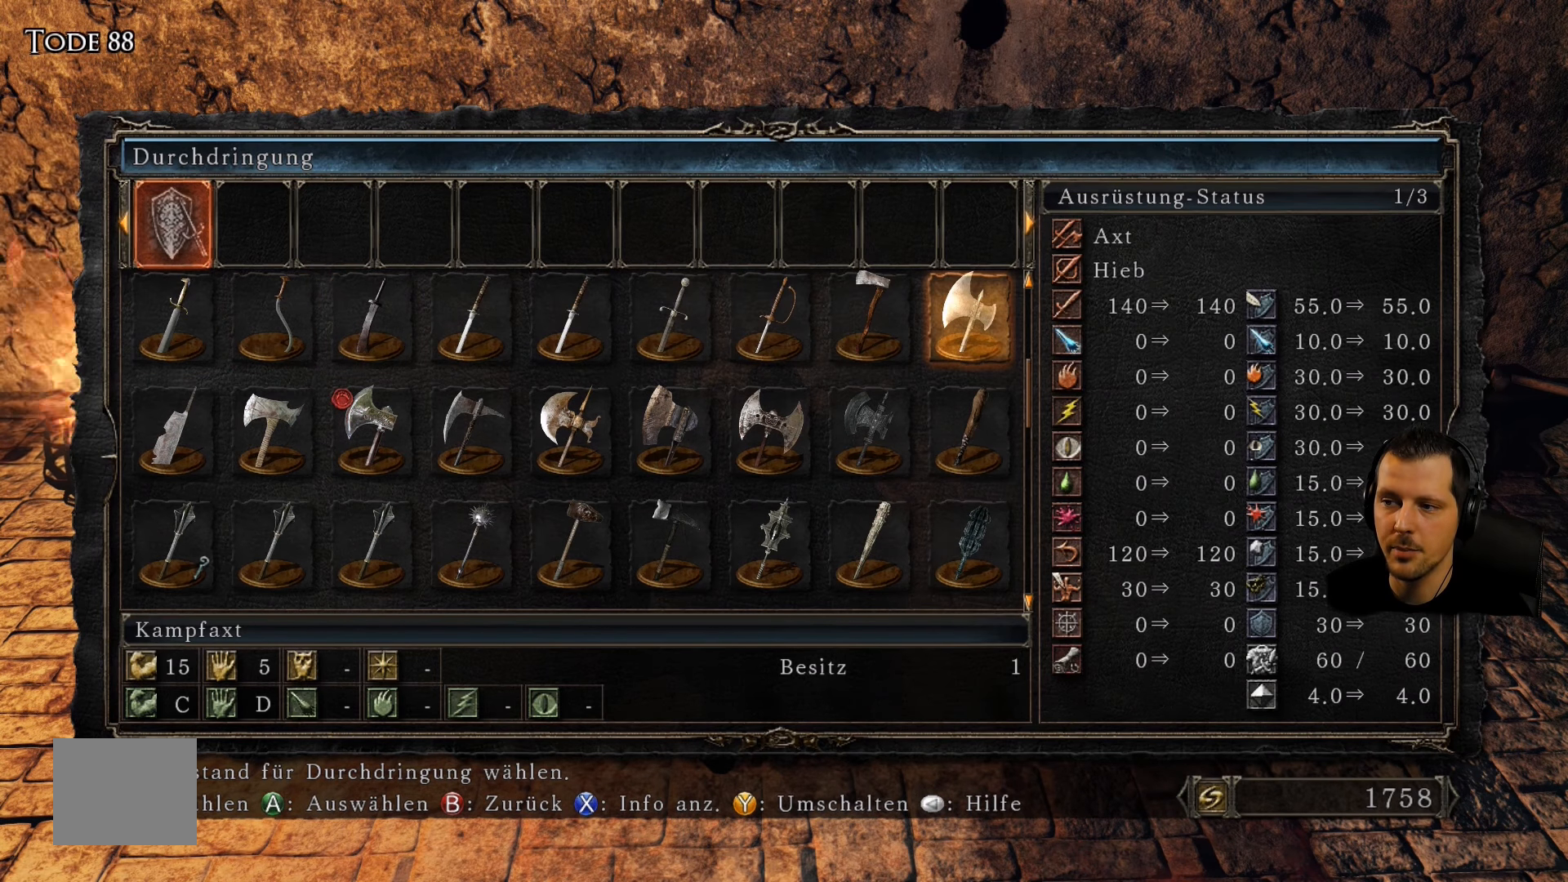
{"buttons": [], "left_stick": "center", "right_stick": "center", "events": []}
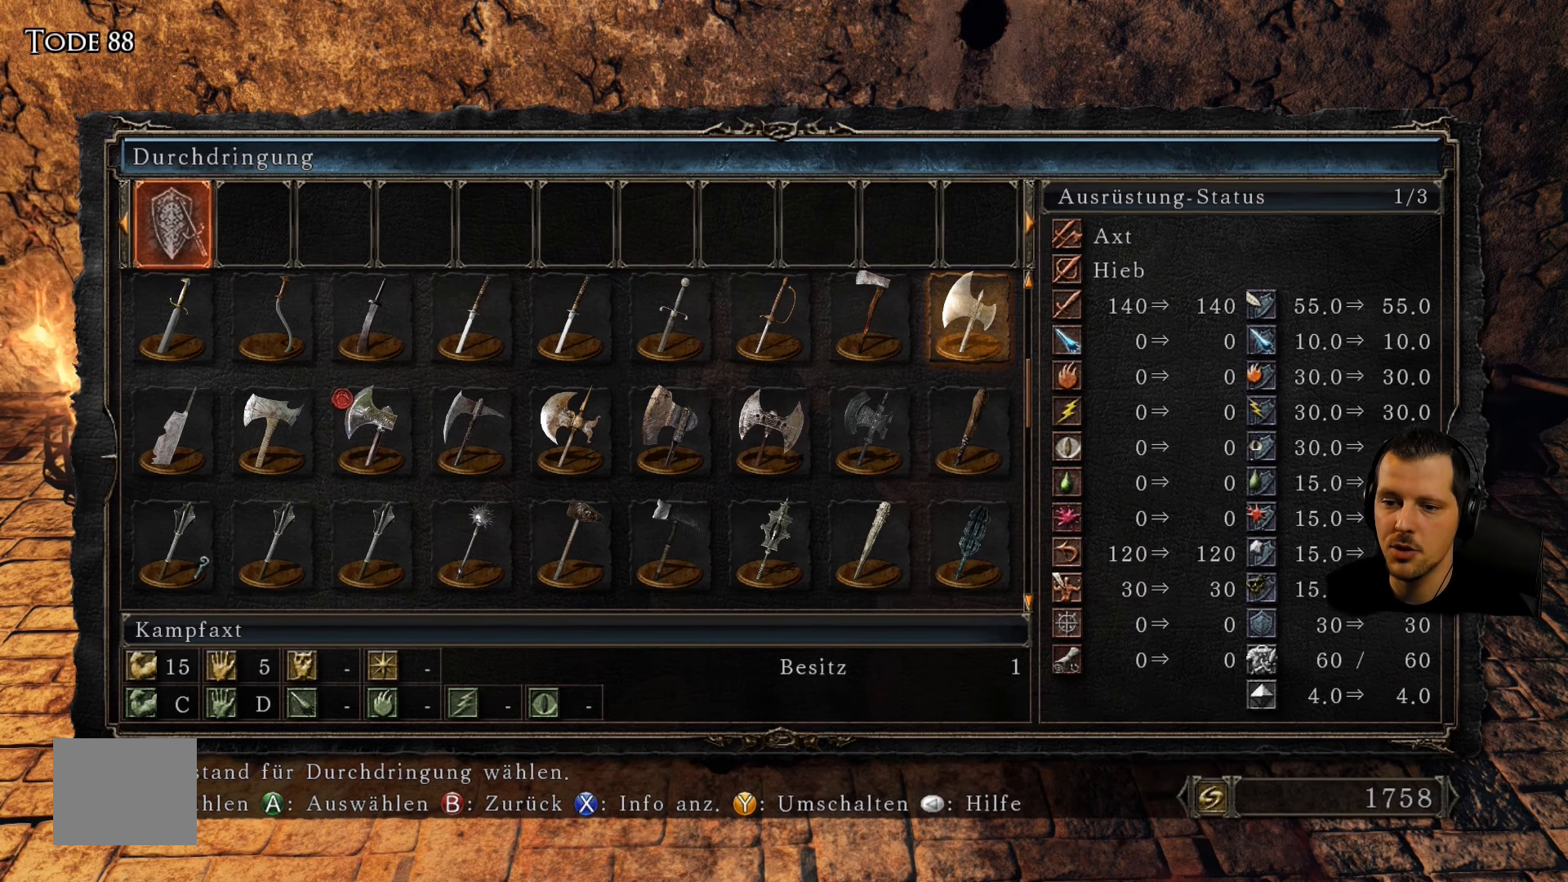
{"buttons": ["DPAD_LEFT"], "left_stick": "center", "right_stick": "center", "events": [[100, "DPAD_LEFT", "down"], [250, "DPAD_LEFT", "up"], [483, "DPAD_LEFT", "down"]]}
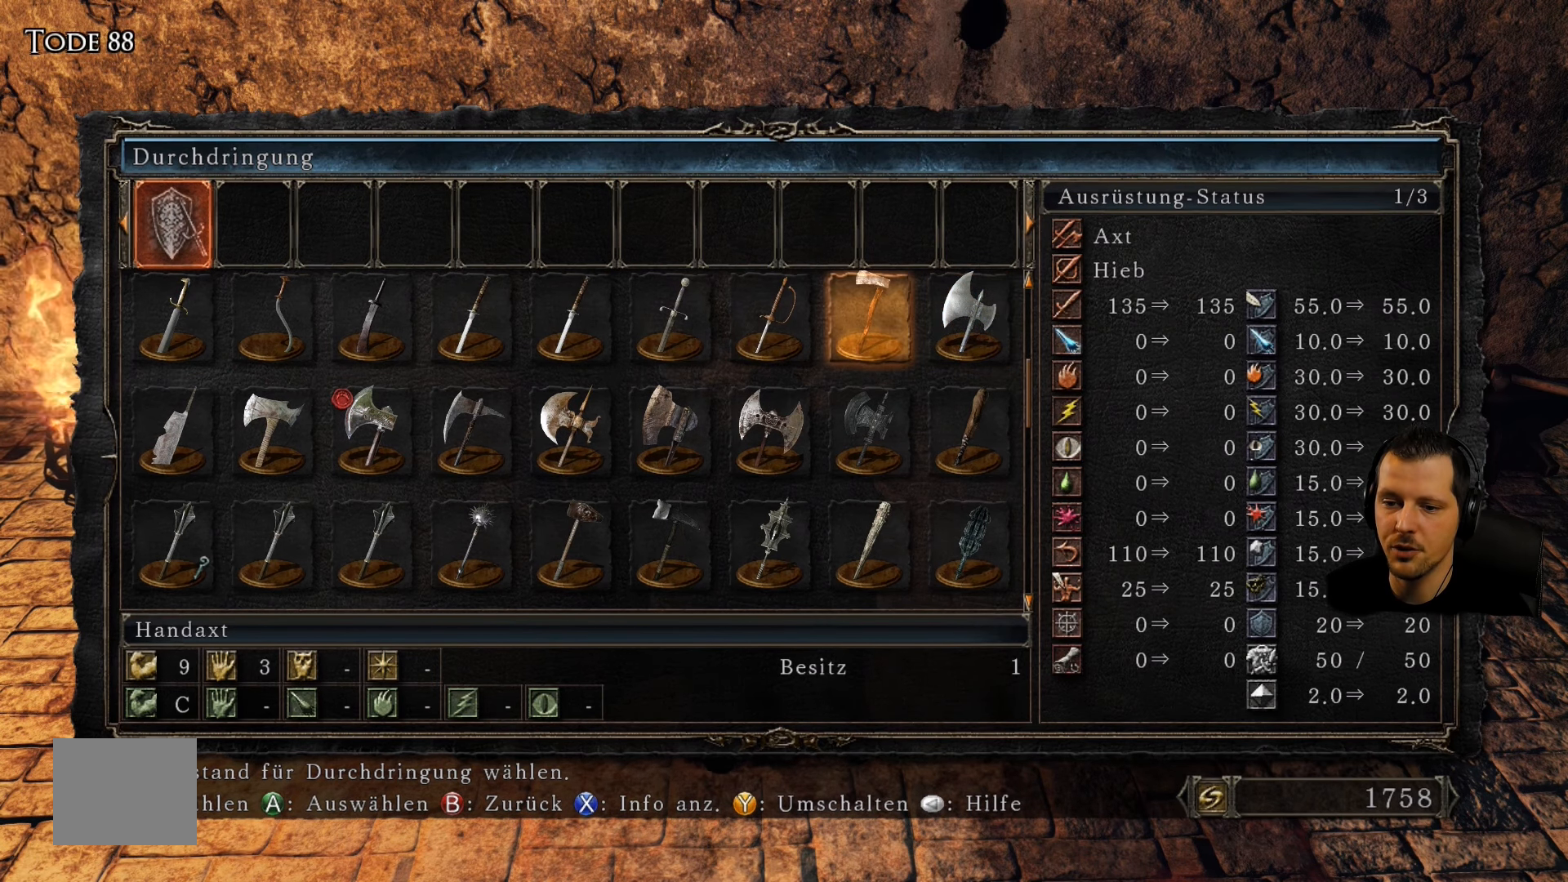
{"buttons": [], "left_stick": "center", "right_stick": "center", "events": [[116, "DPAD_LEFT", "up"], [300, "DPAD_LEFT", "down"], [416, "DPAD_LEFT", "up"]]}
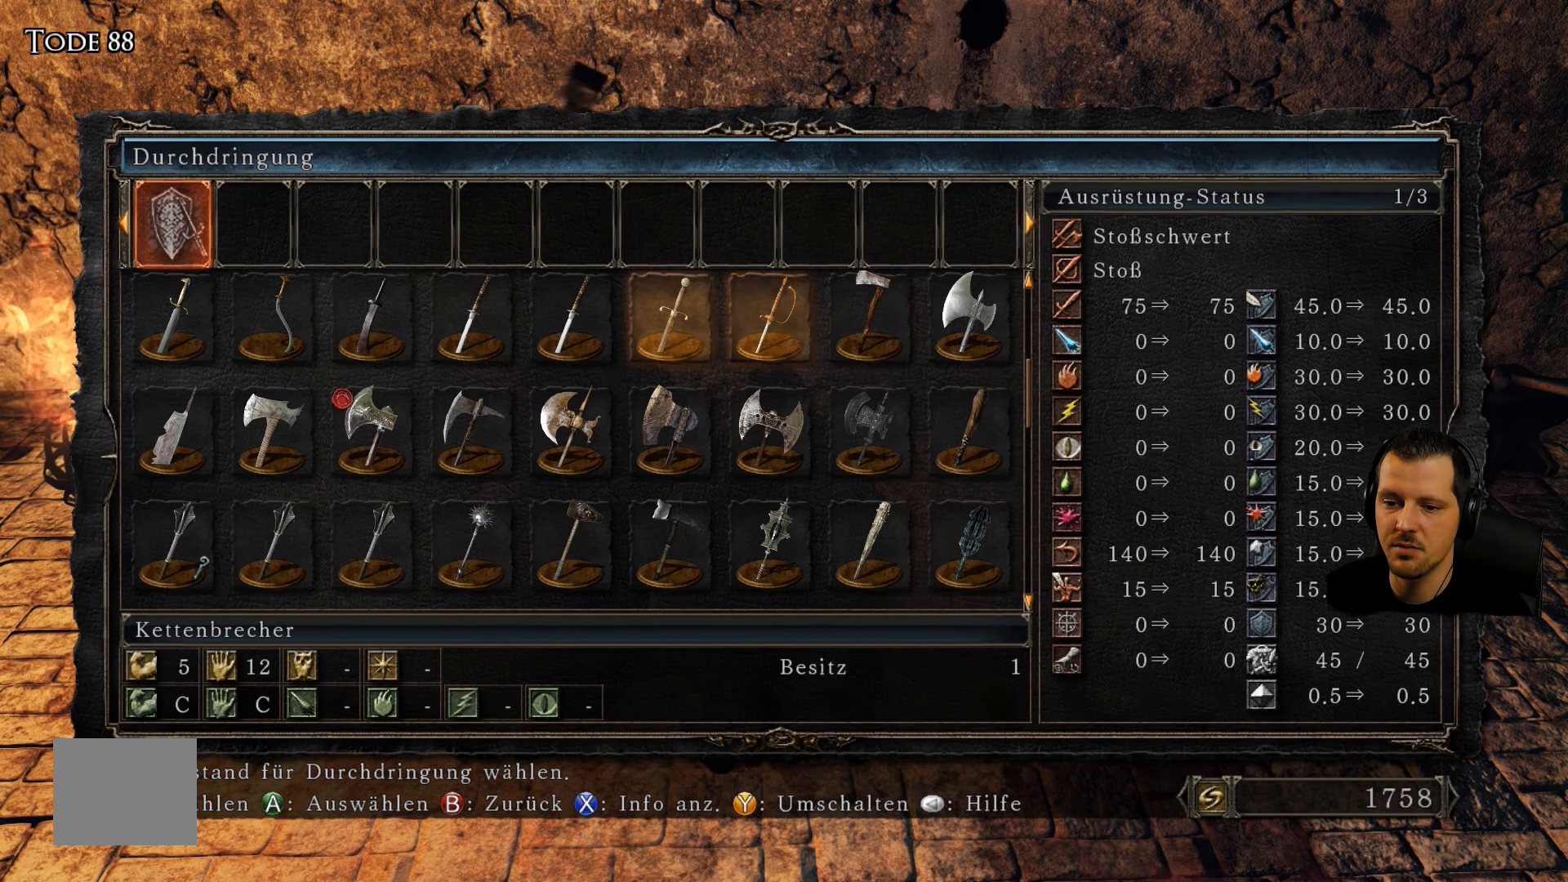
{"buttons": [], "left_stick": "center", "right_stick": "center", "events": [[266, "DPAD_RIGHT", "down"], [416, "DPAD_RIGHT", "up"]]}
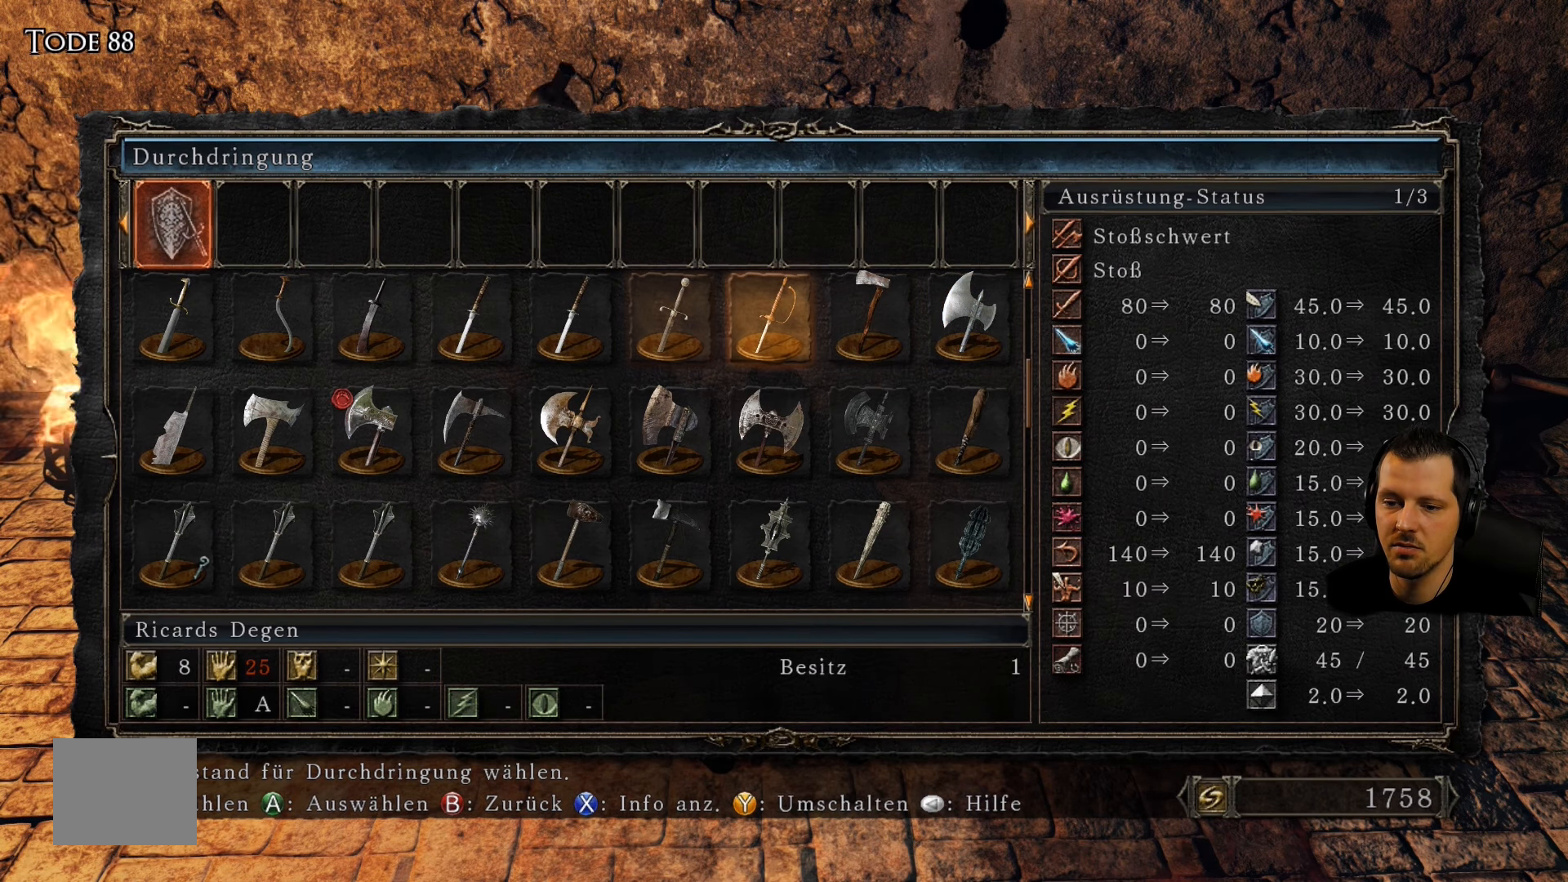
{"buttons": ["DPAD_LEFT"], "left_stick": "center", "right_stick": "center", "events": [[400, "DPAD_LEFT", "down"]]}
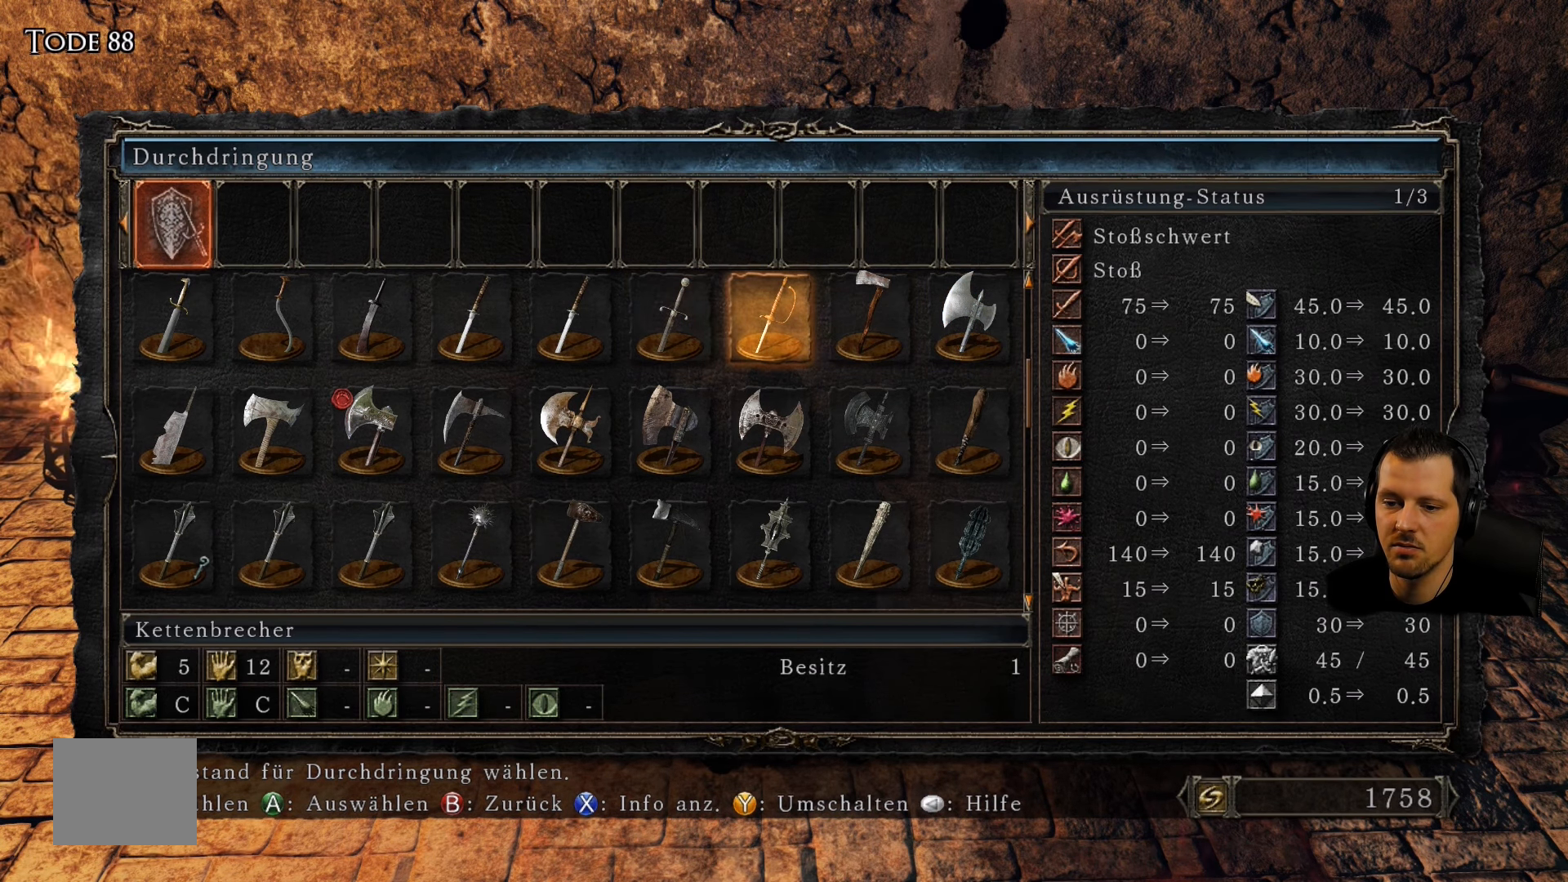
{"buttons": [], "left_stick": "center", "right_stick": "center", "events": [[50, "DPAD_LEFT", "up"], [116, "DPAD_LEFT", "down"], [250, "DPAD_LEFT", "up"]]}
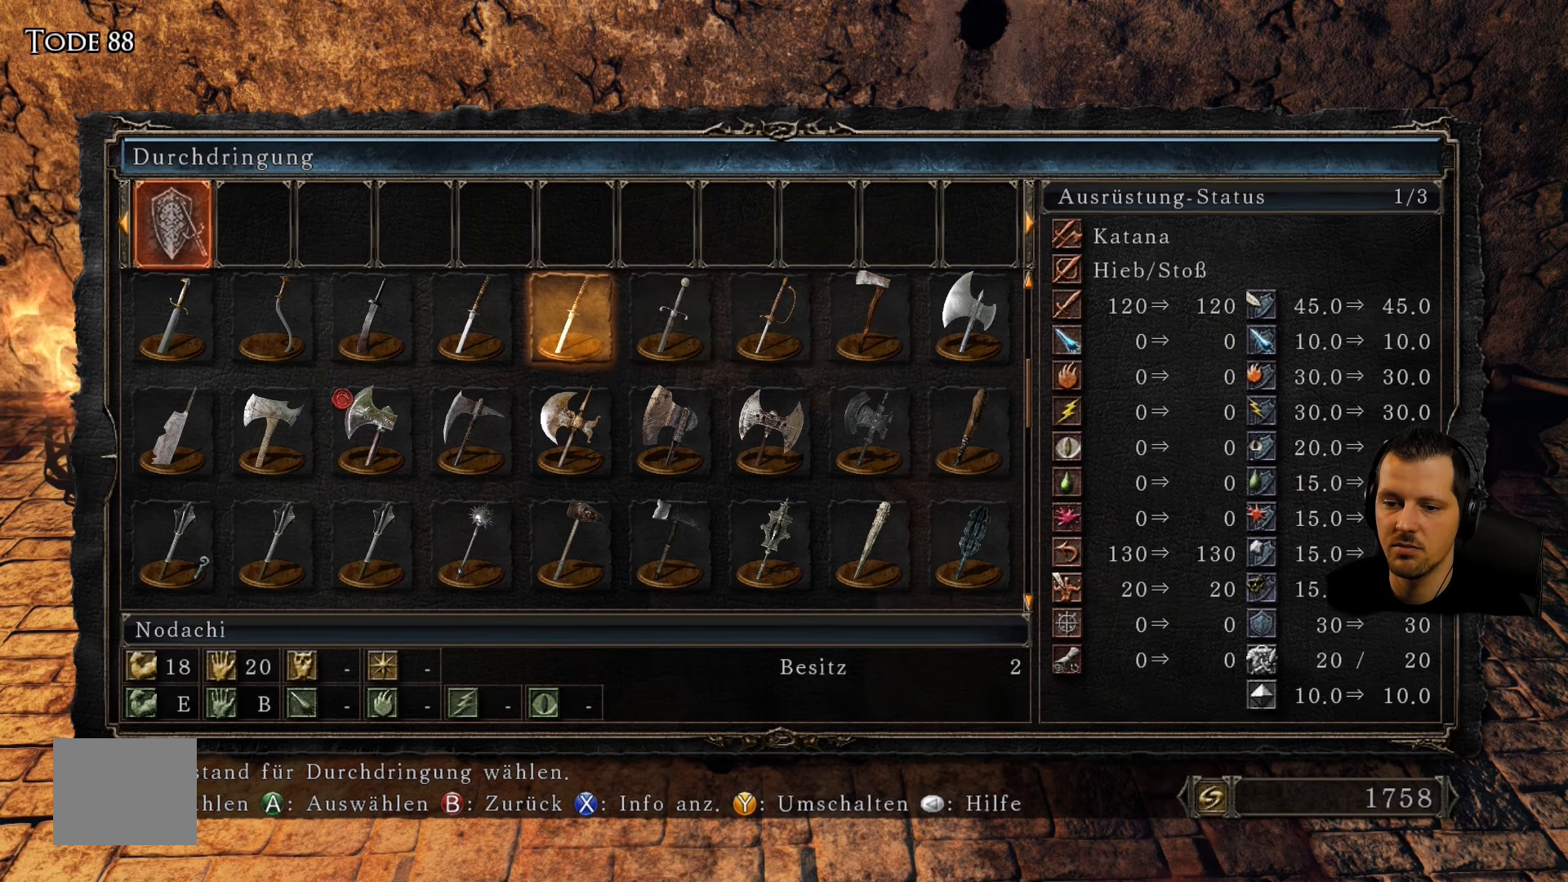
{"buttons": [], "left_stick": "center", "right_stick": "center", "events": [[116, "DPAD_LEFT", "down"], [250, "DPAD_LEFT", "up"]]}
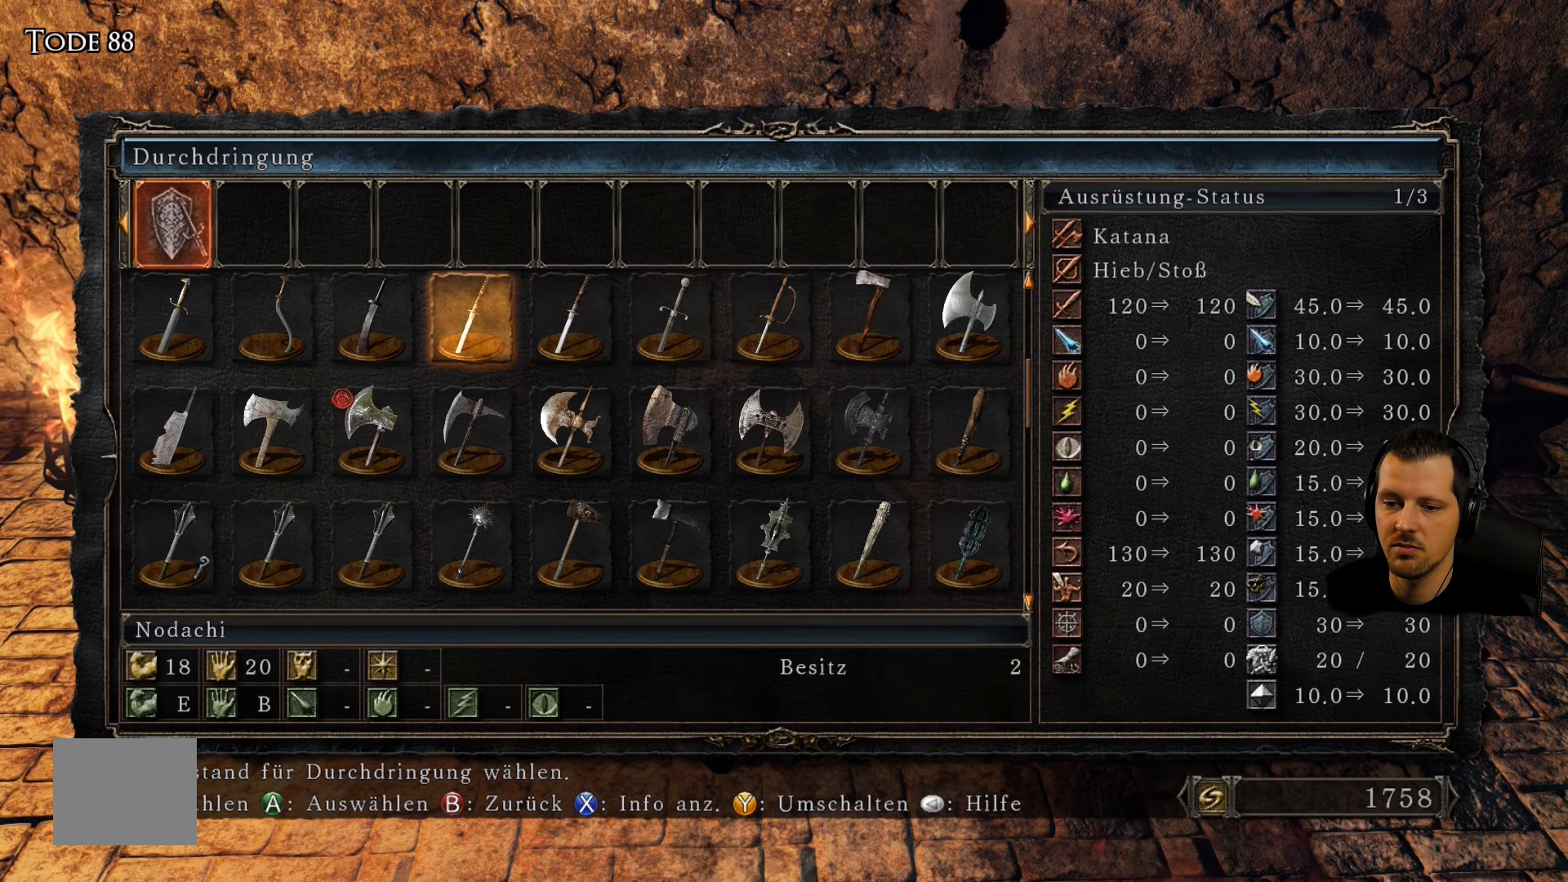
{"buttons": [], "left_stick": "center", "right_stick": "center", "events": [[200, "DPAD_RIGHT", "down"], [333, "DPAD_RIGHT", "up"]]}
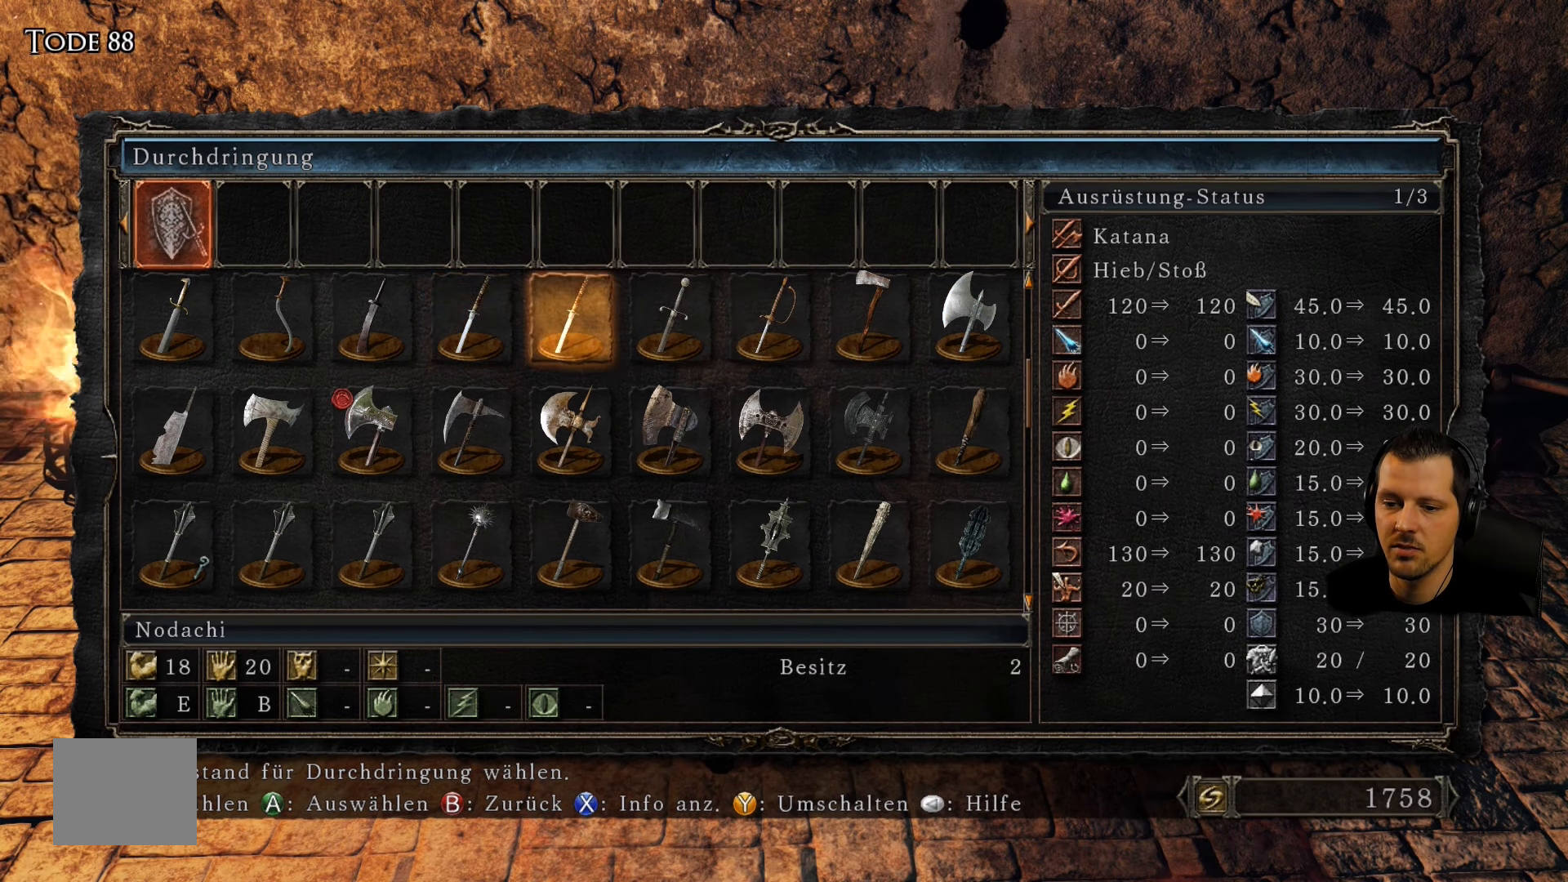
{"buttons": [], "left_stick": "center", "right_stick": "center", "events": []}
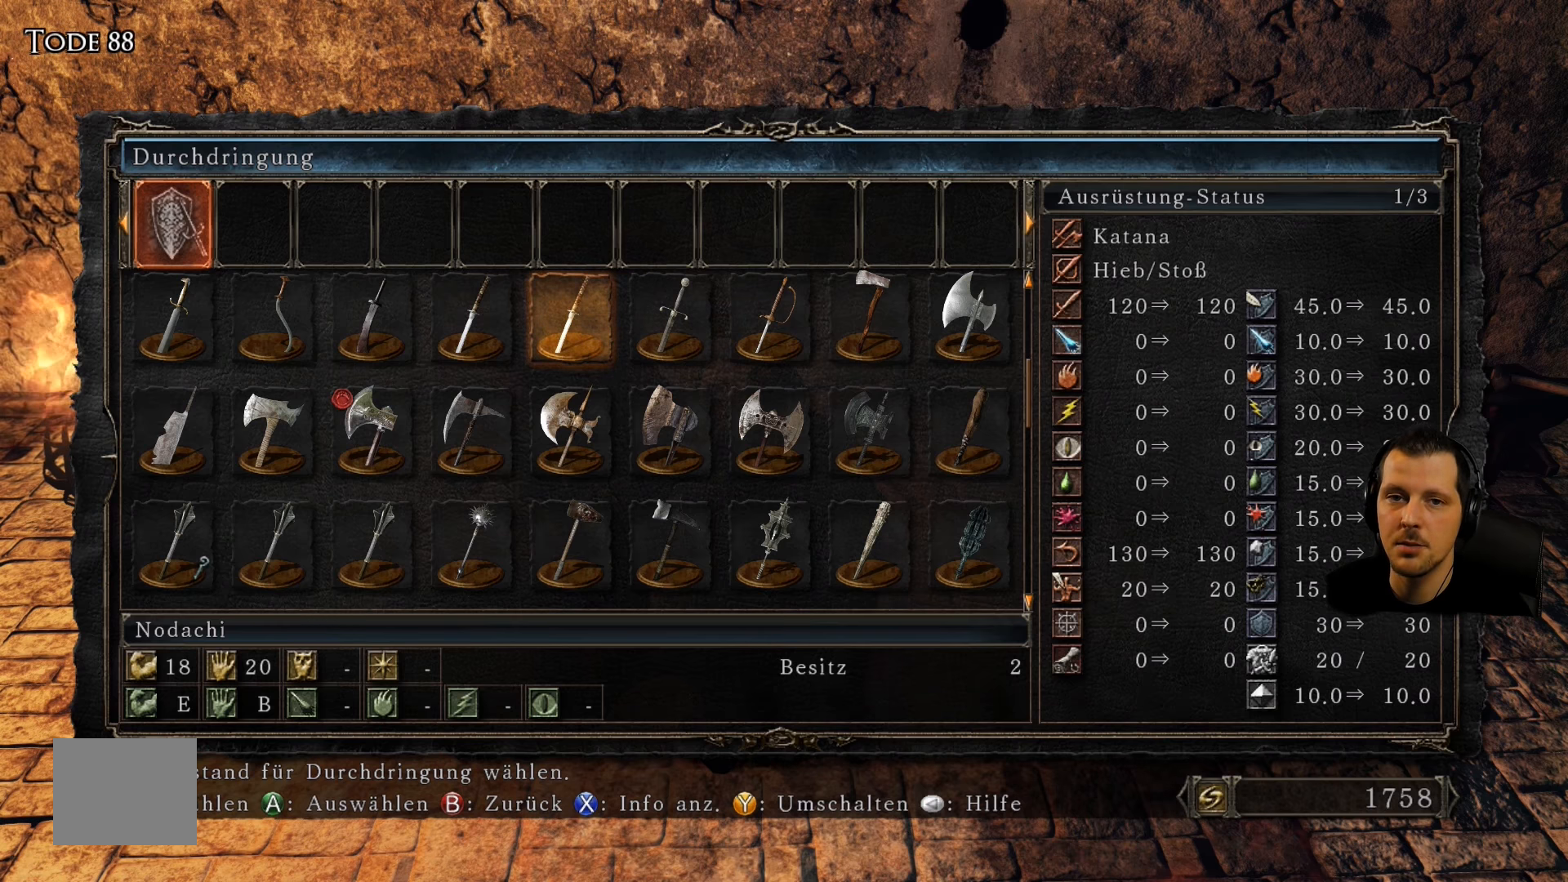
{"buttons": [], "left_stick": "center", "right_stick": "center", "events": [[367, "DPAD_LEFT", "down"], [500, "DPAD_LEFT", "up"]]}
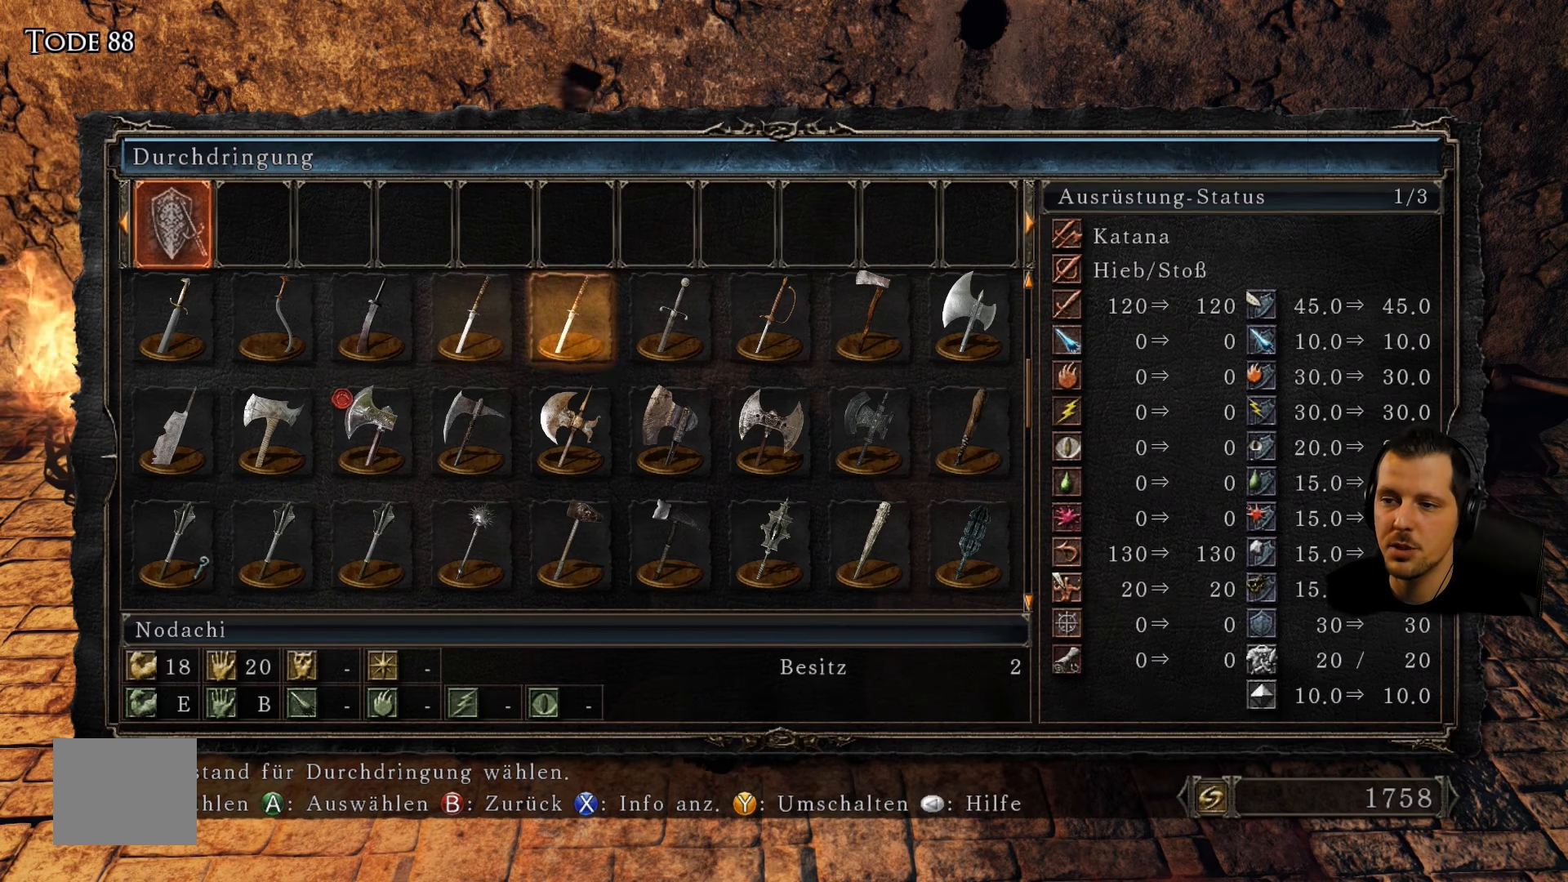
{"buttons": [], "left_stick": "center", "right_stick": "center", "events": []}
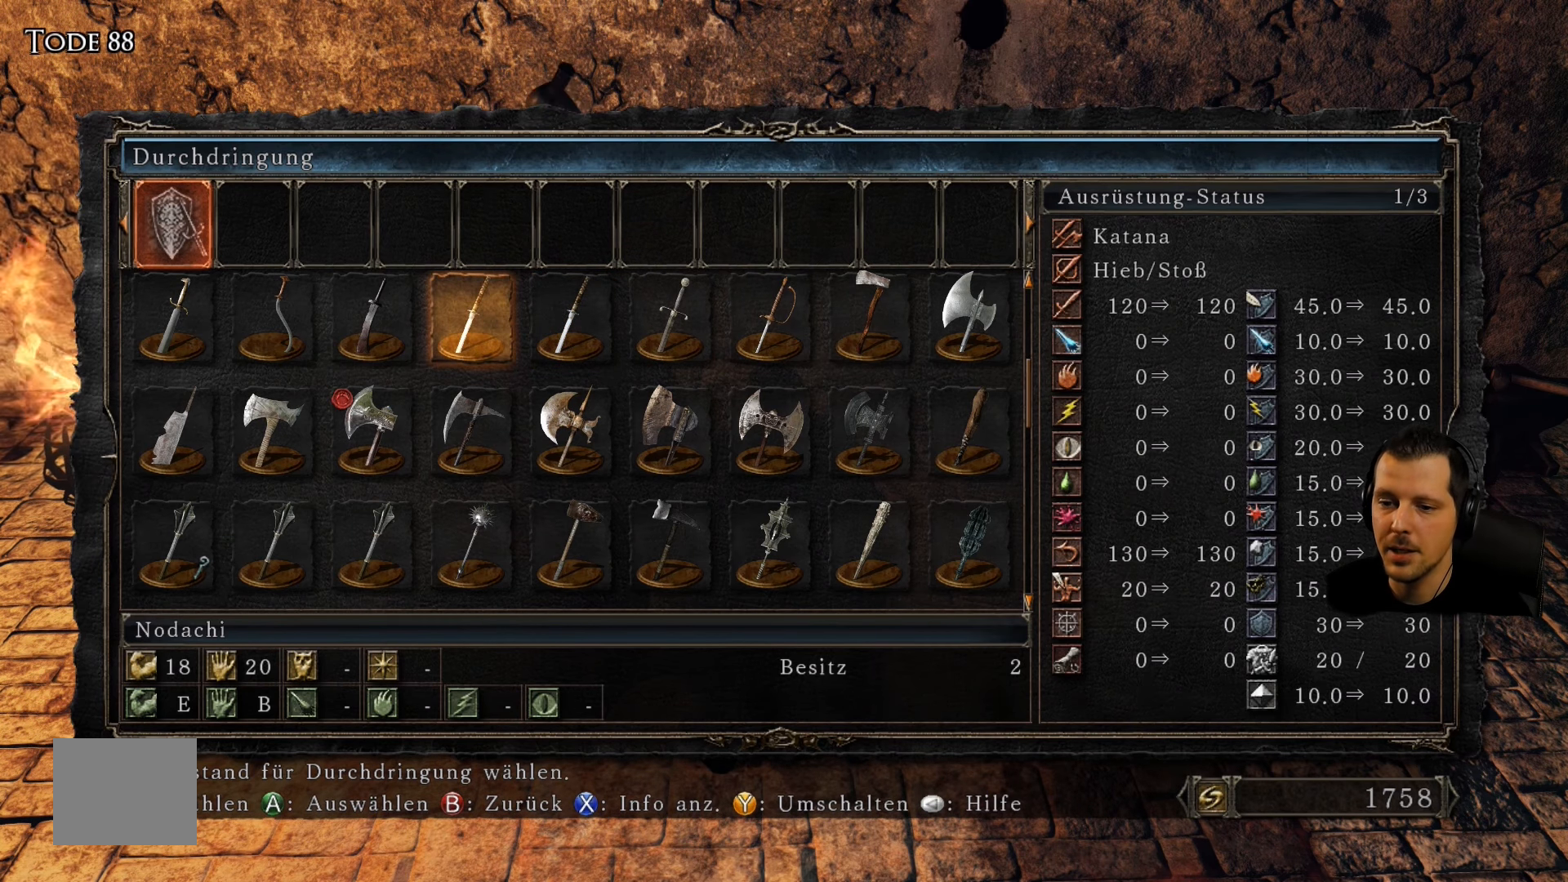
{"buttons": [], "left_stick": "center", "right_stick": "center", "events": [[183, "DPAD_LEFT", "down"], [300, "DPAD_LEFT", "up"]]}
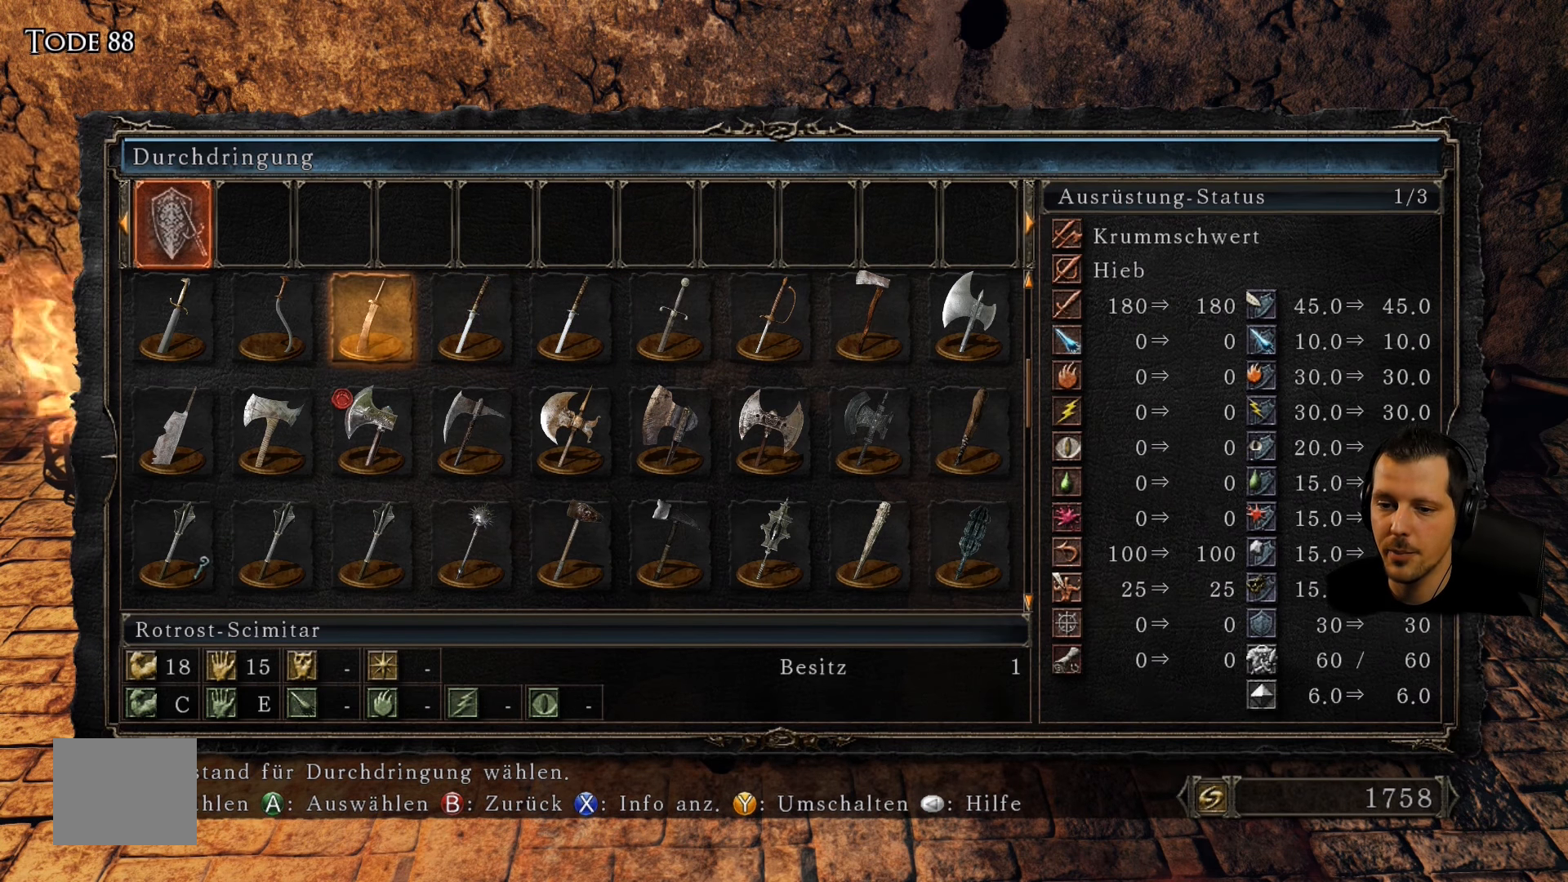
{"buttons": [], "left_stick": "center", "right_stick": "center", "events": [[100, "DPAD_LEFT", "down"], [233, "DPAD_LEFT", "up"], [350, "DPAD_LEFT", "down"], [483, "DPAD_LEFT", "up"]]}
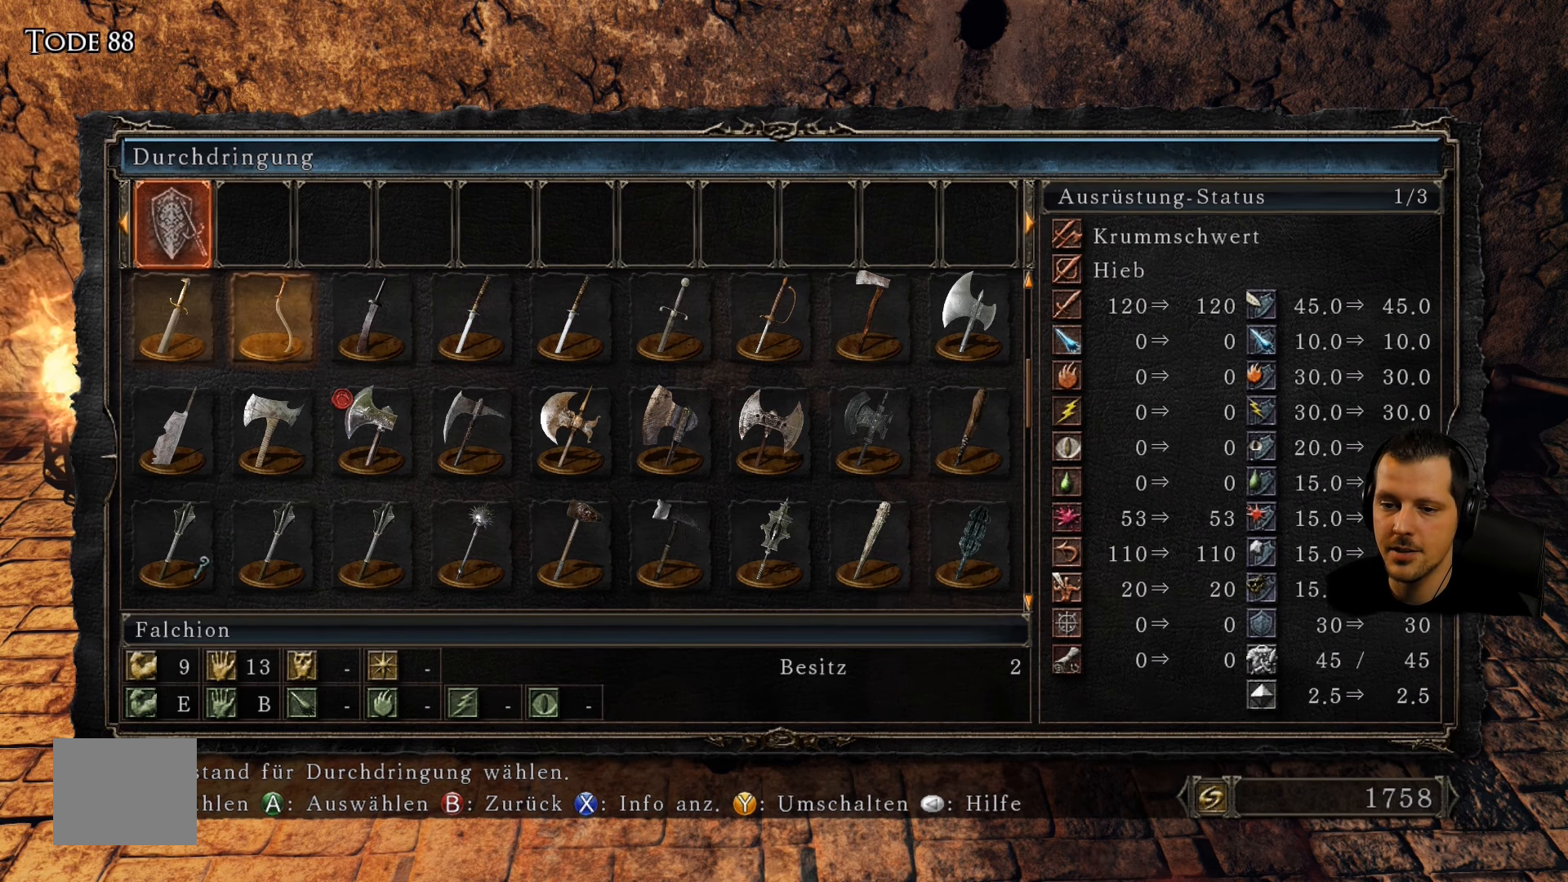
{"buttons": [], "left_stick": "center", "right_stick": "center", "events": [[150, "DPAD_DOWN", "down"], [317, "DPAD_DOWN", "up"]]}